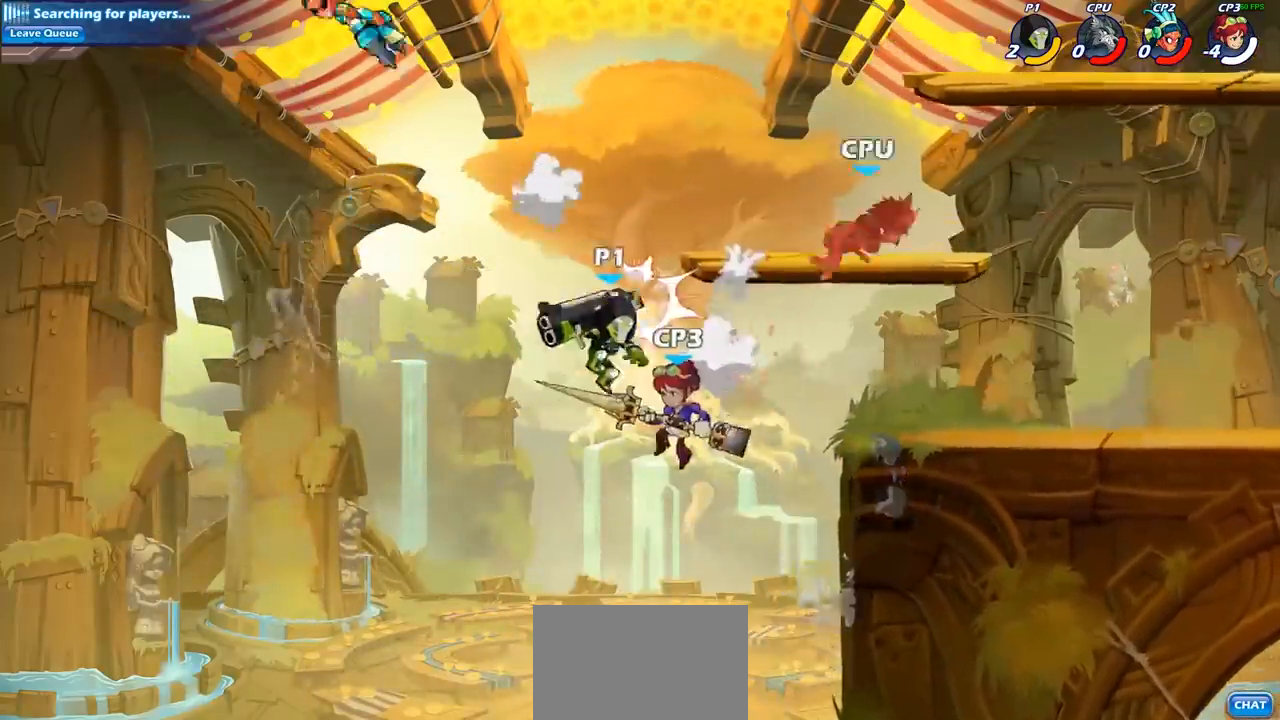
Gameplay with a controller (PlayStation layout); each line is a JSON object with the inputs held at the frame after it. "events" lists button and stick changes between this image and that frame as [ms after this image, input, new state], when the widget could be followed in between.
{"buttons": ["R2"], "left_stick": "up-right", "right_stick": "center", "events": [[150, "left_stick", "up-right"], [217, "CROSS", "down"], [333, "R2", "down"], [367, "CROSS", "up"]]}
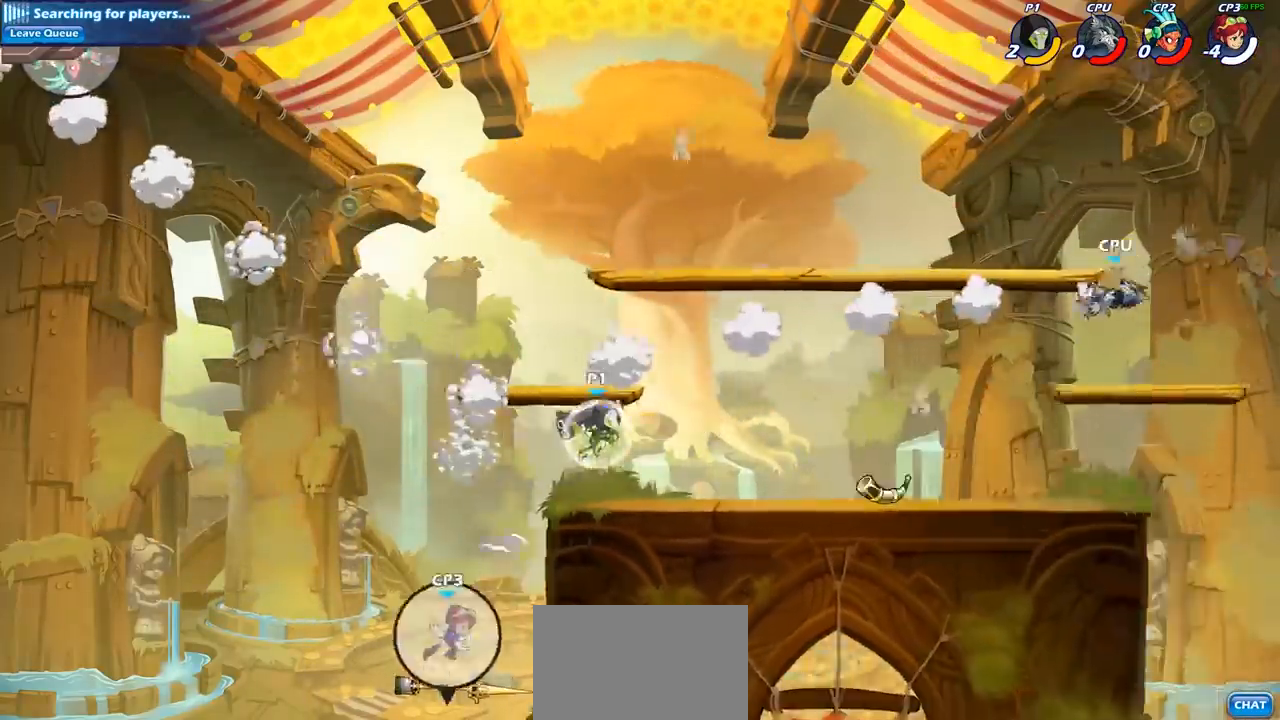
{"buttons": [], "left_stick": "right", "right_stick": "center", "events": [[67, "left_stick", "down-right"], [100, "R2", "up"], [133, "left_stick", "down-left"], [417, "left_stick", "down-right"], [467, "left_stick", "right"]]}
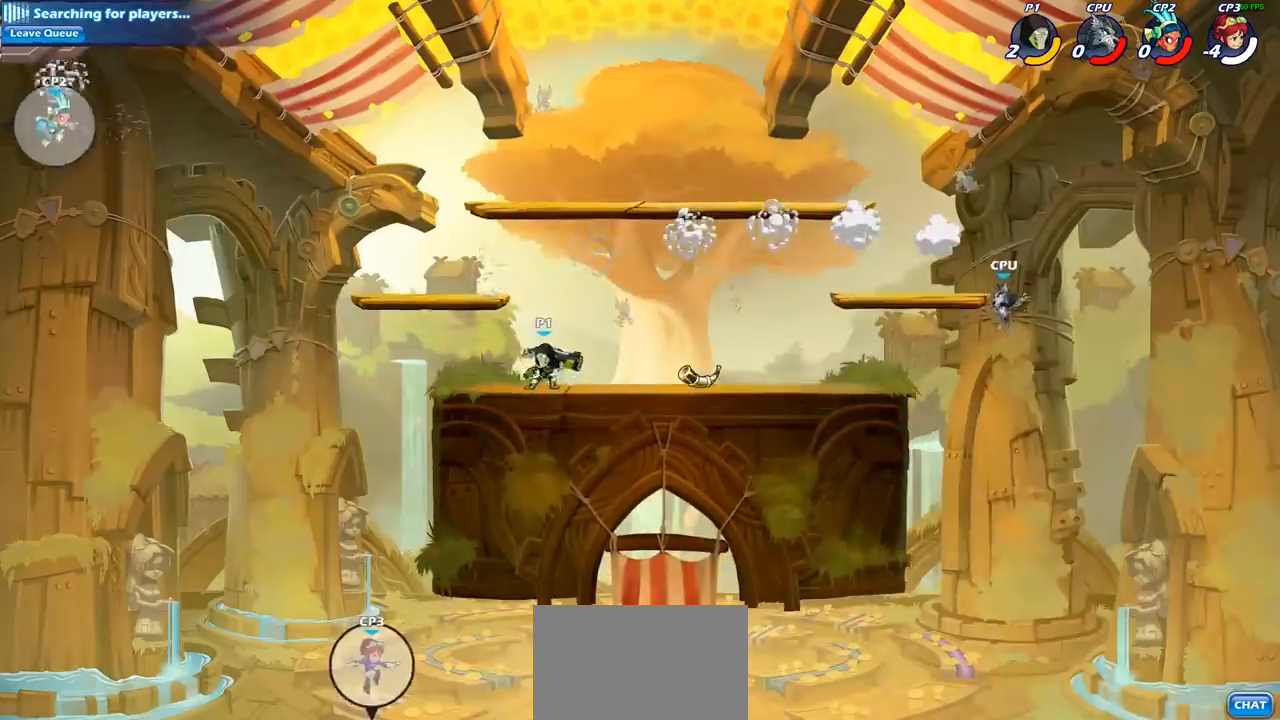
{"buttons": [], "left_stick": "right", "right_stick": "center", "events": [[100, "R2", "down"], [350, "R2", "up"]]}
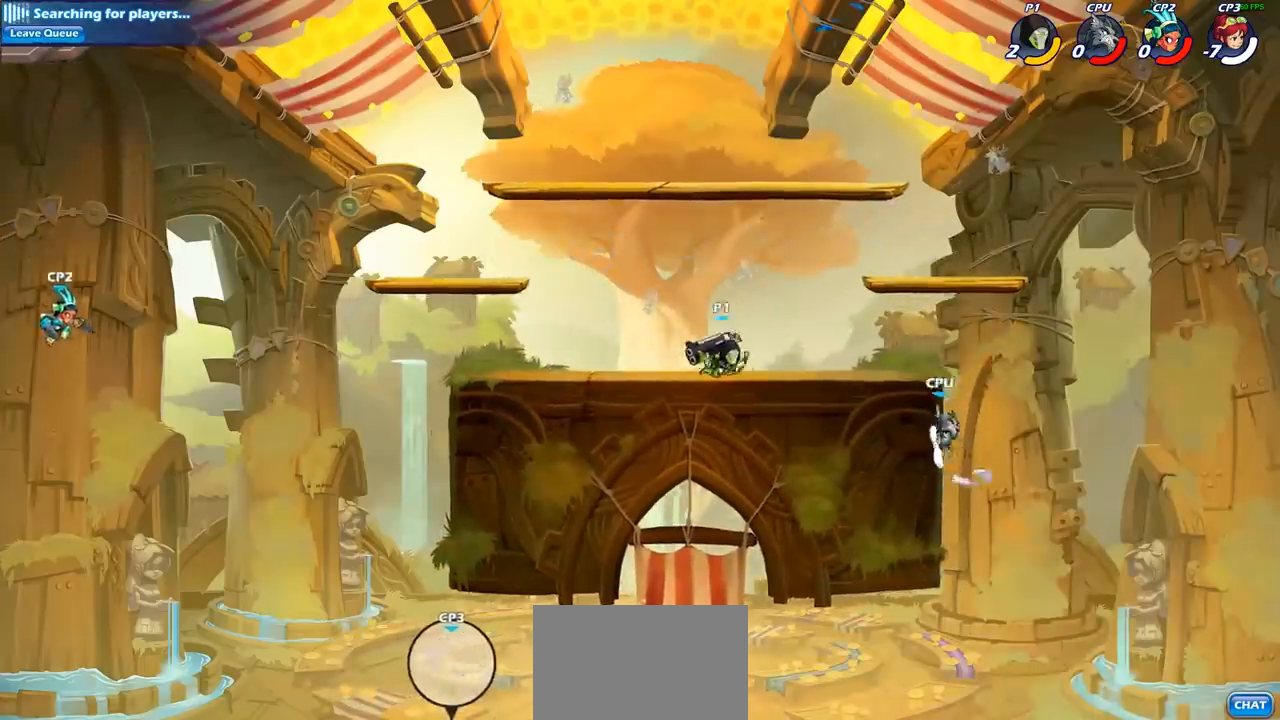
{"buttons": [], "left_stick": "center", "right_stick": "center", "events": [[167, "left_stick", "down"], [183, "SQUARE", "down"], [283, "SQUARE", "up"], [350, "left_stick", "center"]]}
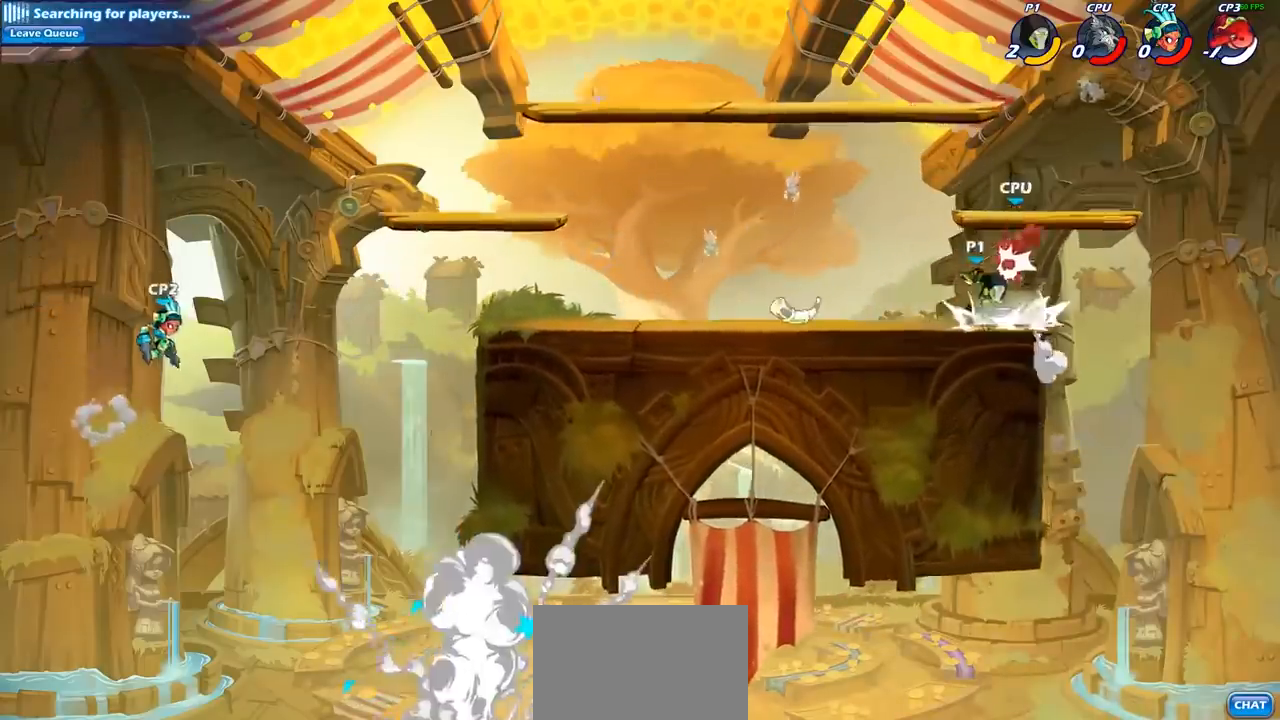
{"buttons": [], "left_stick": "left", "right_stick": "center", "events": [[200, "CROSS", "down"], [233, "SQUARE", "down"], [267, "CROSS", "up"], [283, "SQUARE", "up"], [500, "left_stick", "left"]]}
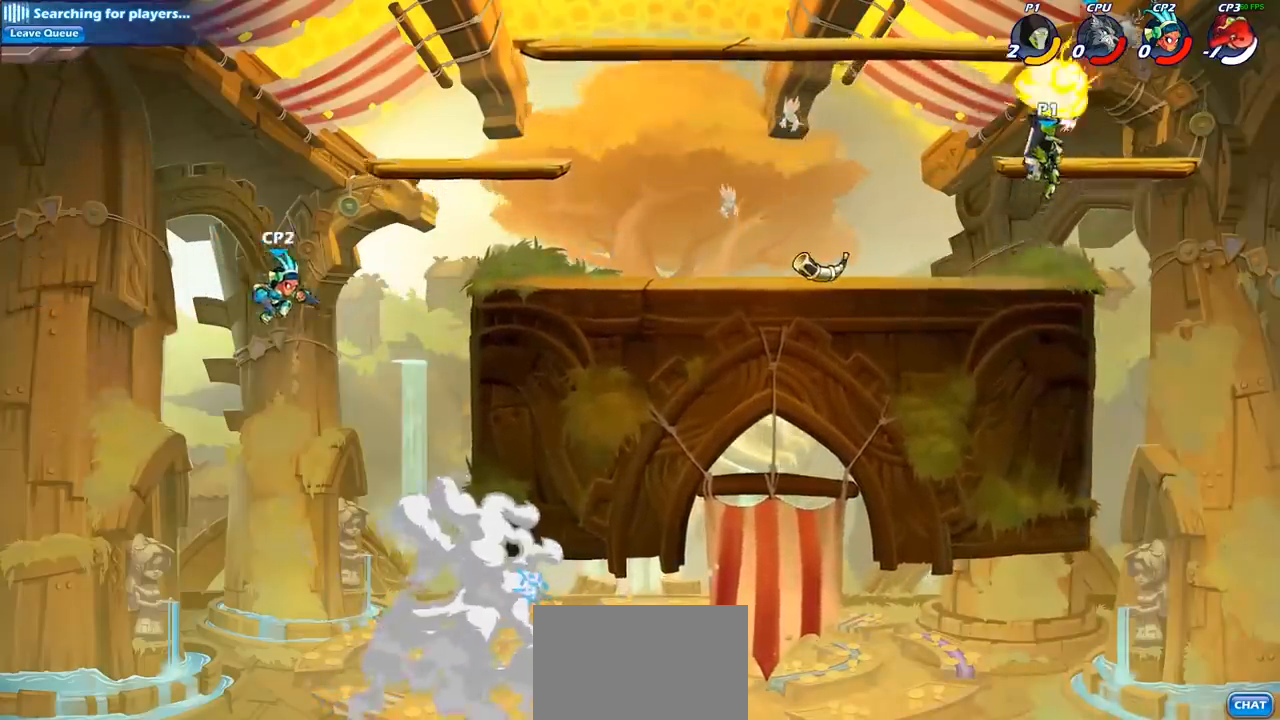
{"buttons": ["CROSS", "R2"], "left_stick": "left", "right_stick": "center", "events": [[467, "CROSS", "down"], [483, "R2", "down"]]}
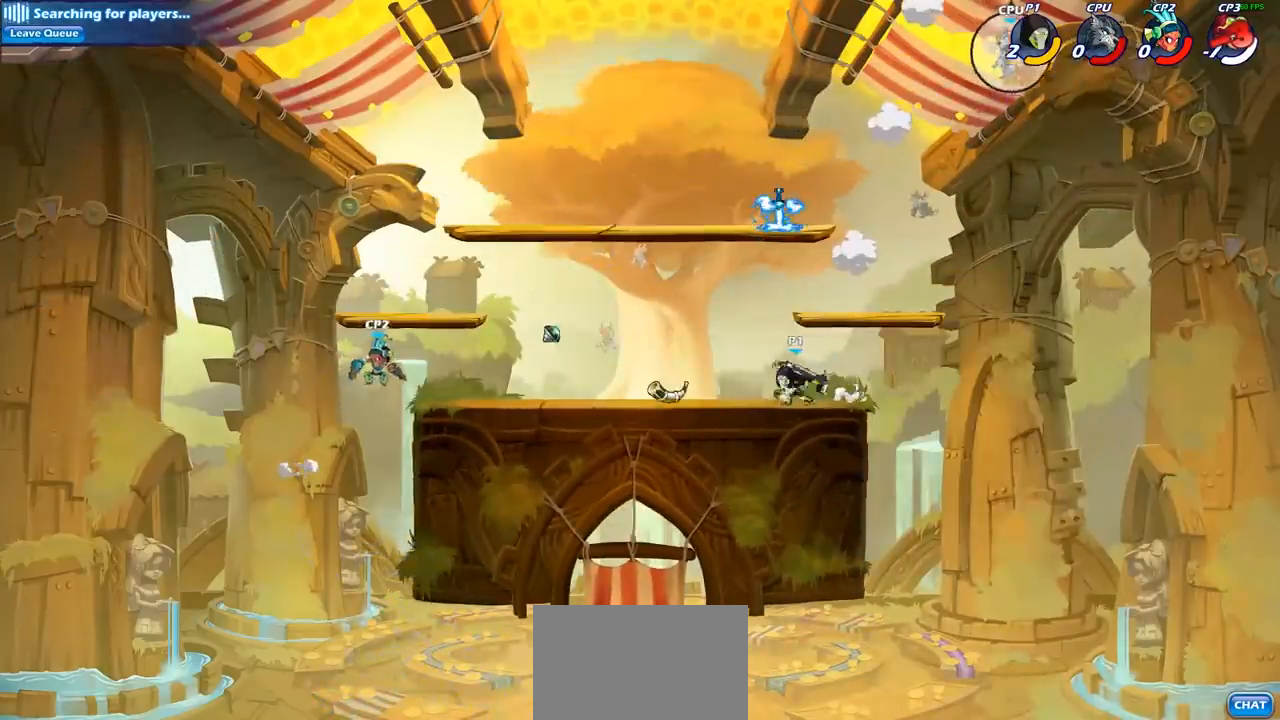
{"buttons": ["SQUARE", "R2"], "left_stick": "down-left", "right_stick": "center", "events": [[83, "CROSS", "up"], [117, "R2", "up"], [167, "left_stick", "down-left"], [433, "R2", "down"], [500, "SQUARE", "down"]]}
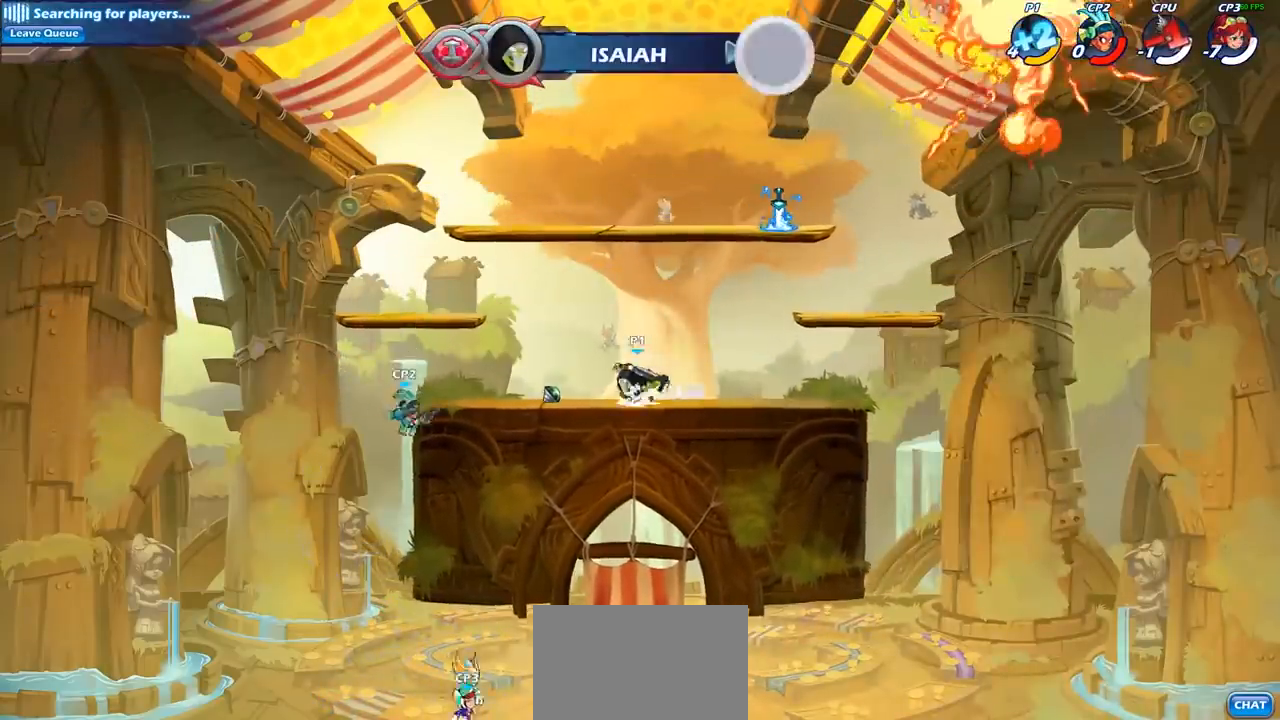
{"buttons": [], "left_stick": "center", "right_stick": "center", "events": [[17, "R2", "up"], [117, "SQUARE", "up"], [200, "left_stick", "center"]]}
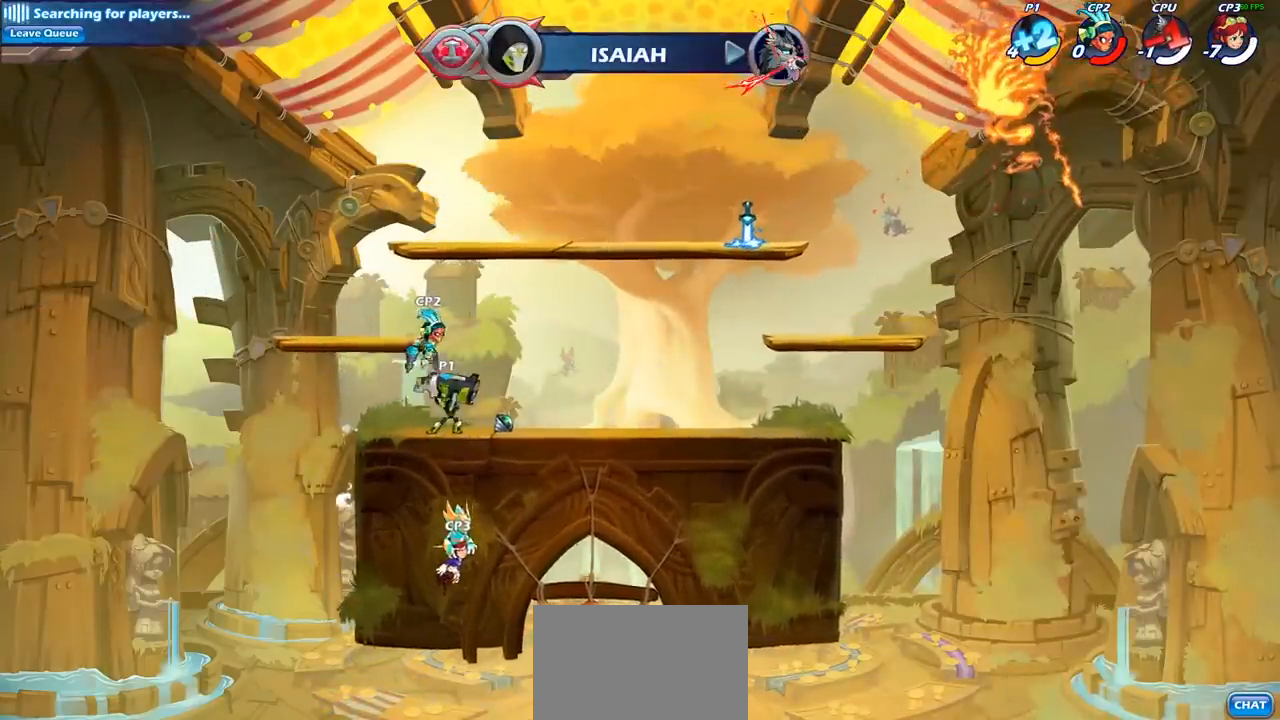
{"buttons": [], "left_stick": "right", "right_stick": "center", "events": [[67, "CROSS", "down"], [100, "SQUARE", "down"], [133, "CROSS", "up"], [167, "SQUARE", "up"], [250, "left_stick", "right"]]}
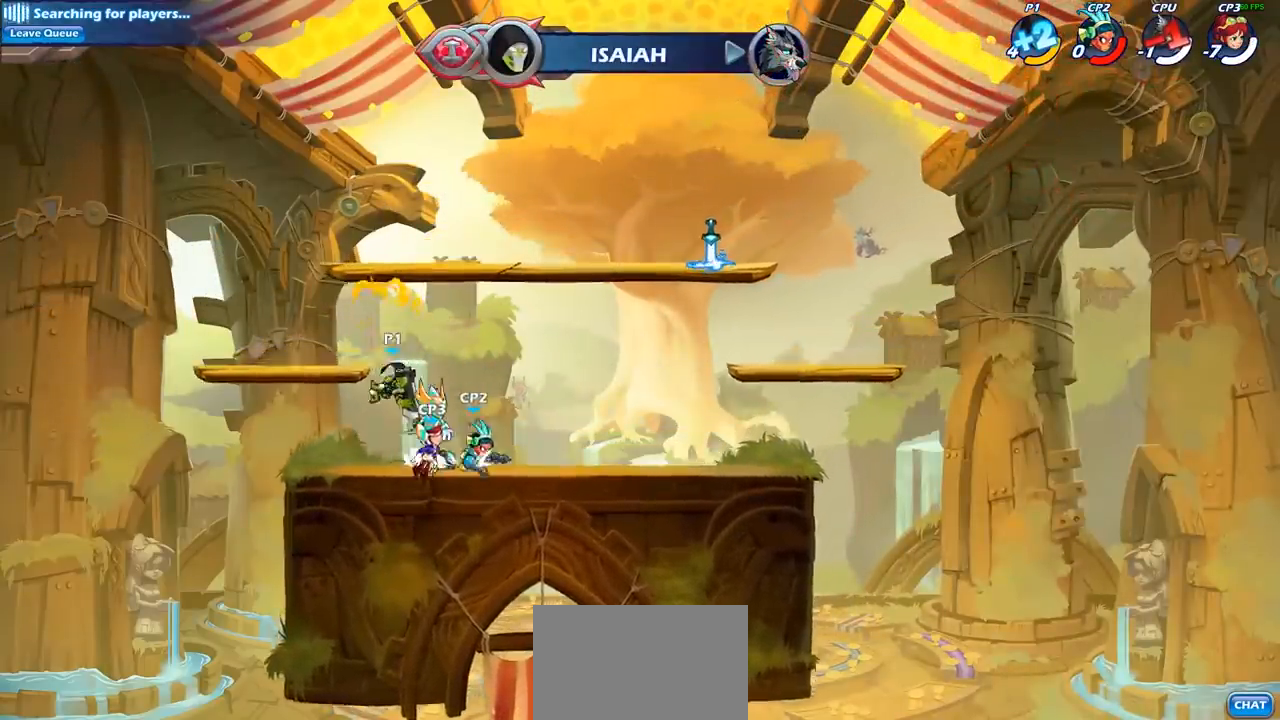
{"buttons": ["SQUARE"], "left_stick": "center", "right_stick": "center", "events": [[200, "SQUARE", "down"], [250, "left_stick", "center"], [333, "SQUARE", "up"], [400, "SQUARE", "down"]]}
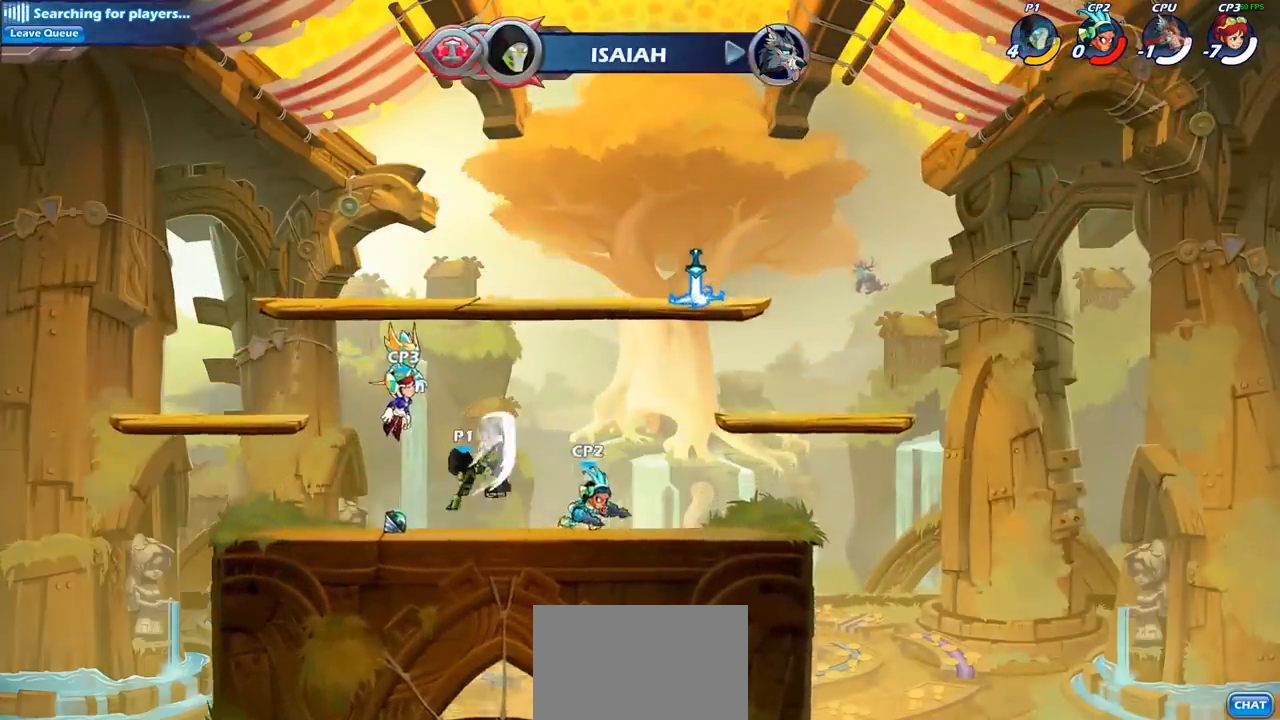
{"buttons": [], "left_stick": "center", "right_stick": "center", "events": [[17, "SQUARE", "up"], [167, "SQUARE", "down"], [250, "SQUARE", "up"], [333, "SQUARE", "down"], [450, "SQUARE", "up"]]}
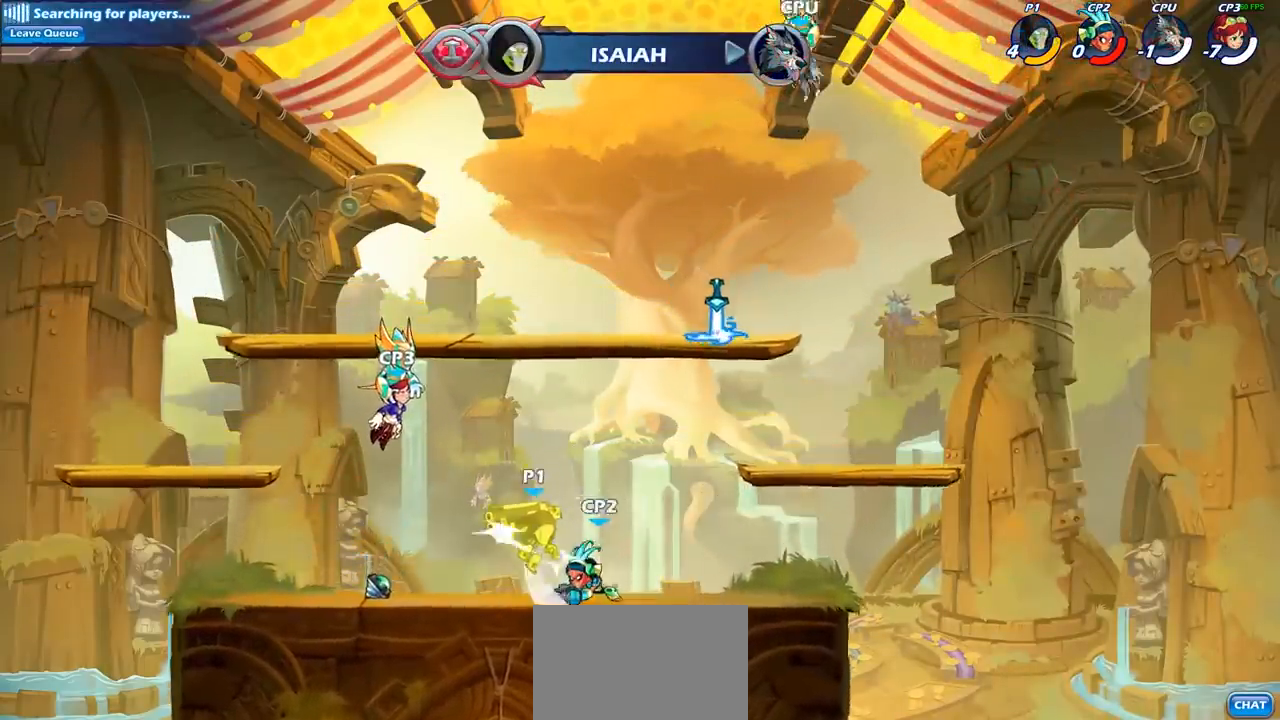
{"buttons": ["CROSS"], "left_stick": "right", "right_stick": "center", "events": [[33, "SQUARE", "down"], [133, "SQUARE", "up"], [350, "left_stick", "right"], [500, "CROSS", "down"]]}
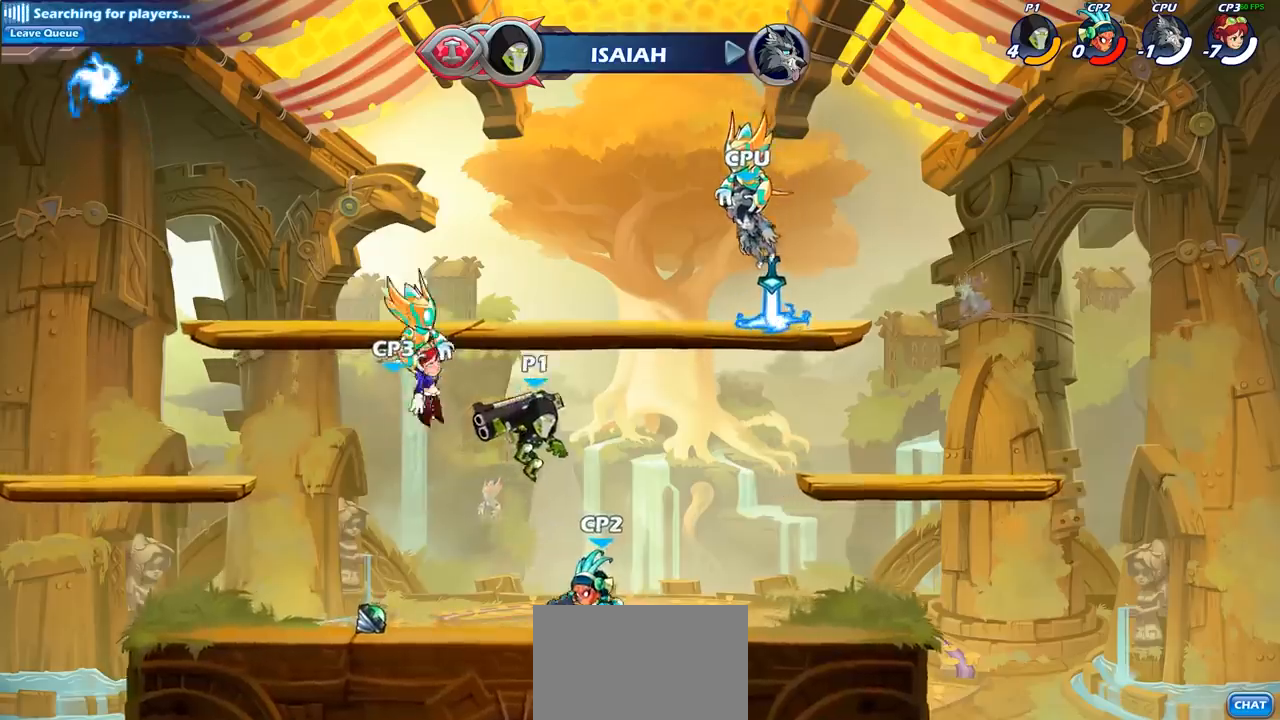
{"buttons": ["SQUARE"], "left_stick": "left", "right_stick": "center", "events": [[33, "R2", "down"], [167, "CROSS", "up"], [200, "R2", "up"], [233, "left_stick", "down-left"], [367, "SQUARE", "down"], [417, "left_stick", "left"]]}
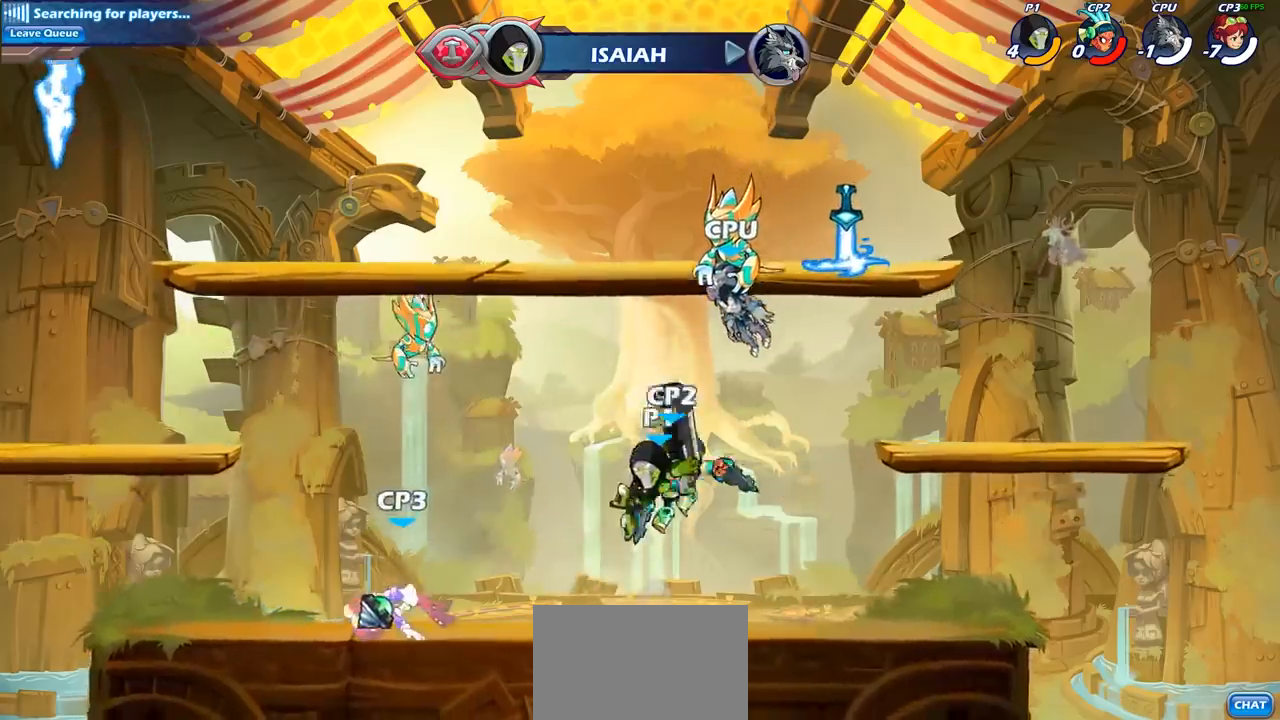
{"buttons": [], "left_stick": "right", "right_stick": "center", "events": [[33, "SQUARE", "up"], [417, "left_stick", "right"]]}
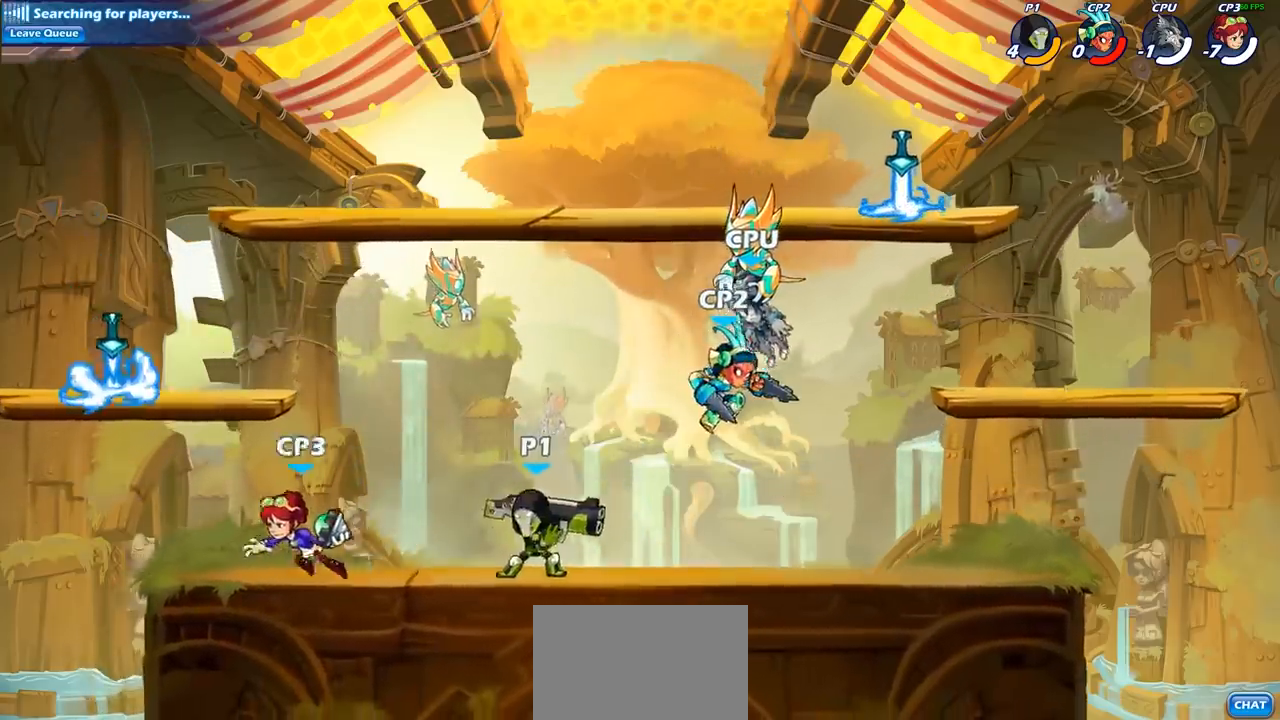
{"buttons": ["SQUARE"], "left_stick": "center", "right_stick": "center", "events": [[67, "left_stick", "center"], [83, "SQUARE", "down"], [217, "SQUARE", "up"], [300, "SQUARE", "down"], [433, "SQUARE", "up"], [500, "SQUARE", "down"]]}
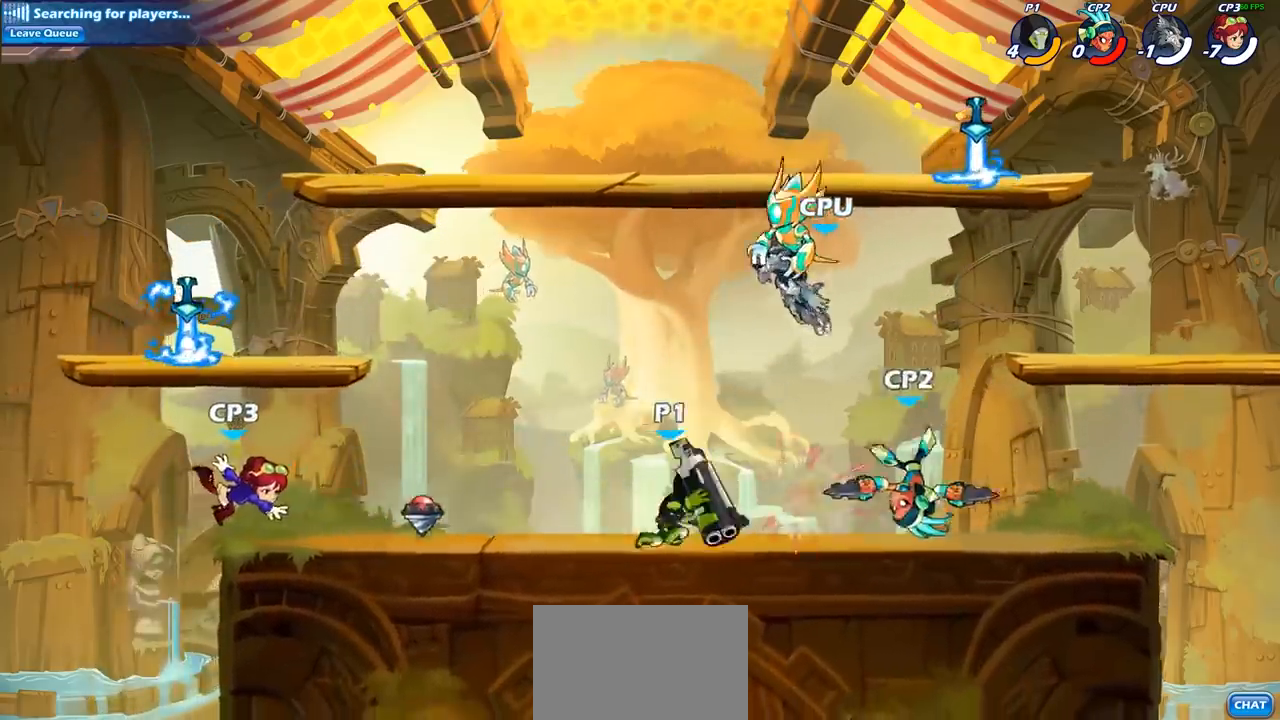
{"buttons": [], "left_stick": "right", "right_stick": "center", "events": [[117, "SQUARE", "up"], [167, "left_stick", "right"]]}
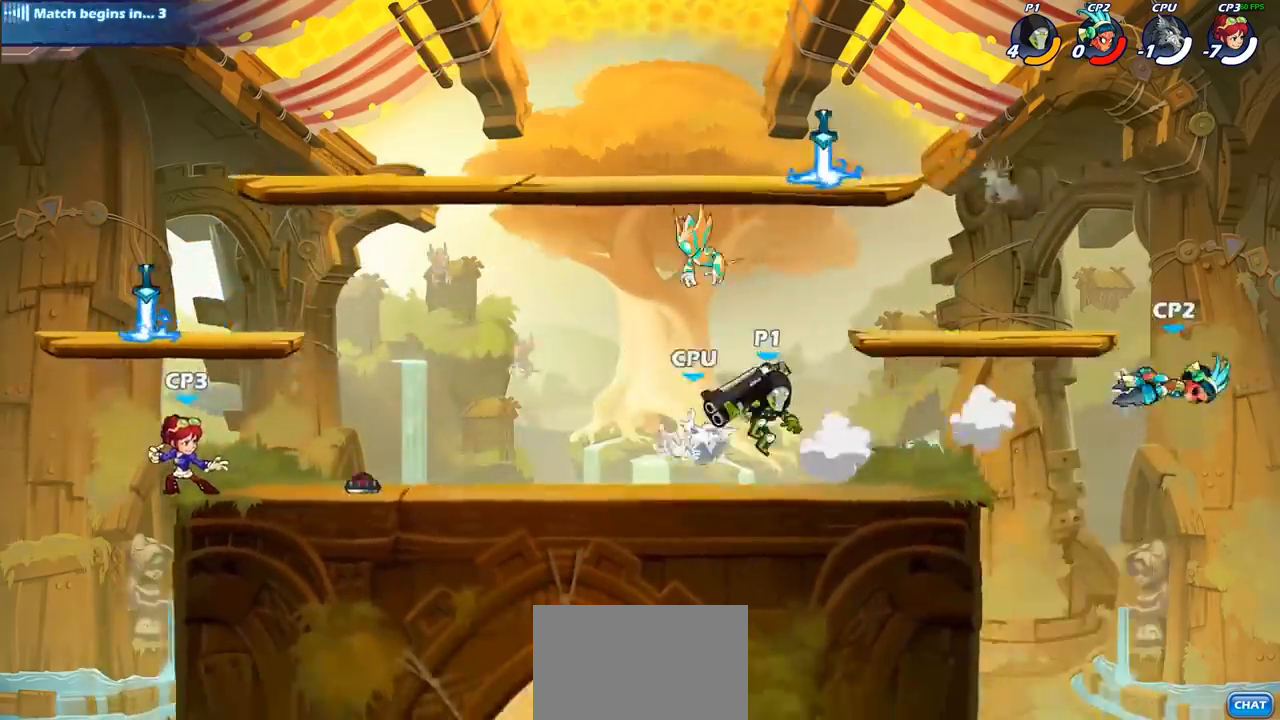
{"buttons": ["CIRCLE"], "left_stick": "down", "right_stick": "center", "events": [[167, "R2", "down"], [350, "R2", "up"], [367, "CIRCLE", "down"], [367, "left_stick", "down"]]}
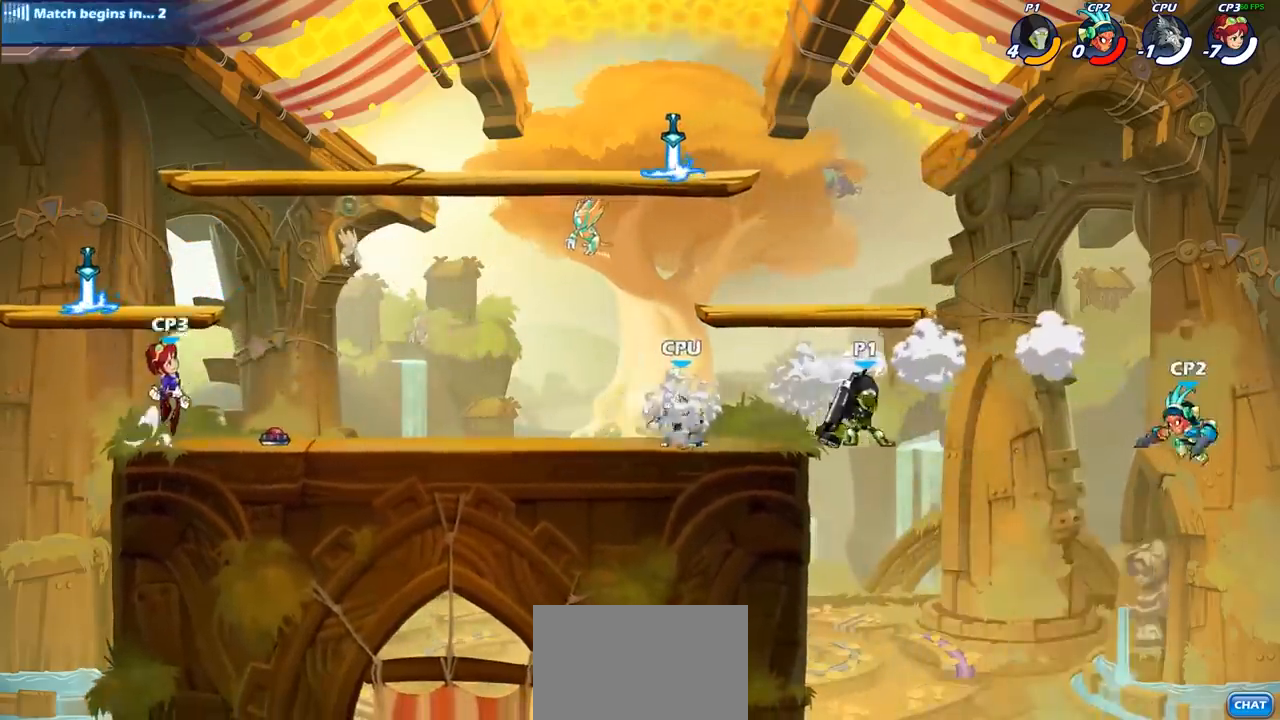
{"buttons": [], "left_stick": "center", "right_stick": "center", "events": [[67, "CIRCLE", "up"], [117, "left_stick", "center"]]}
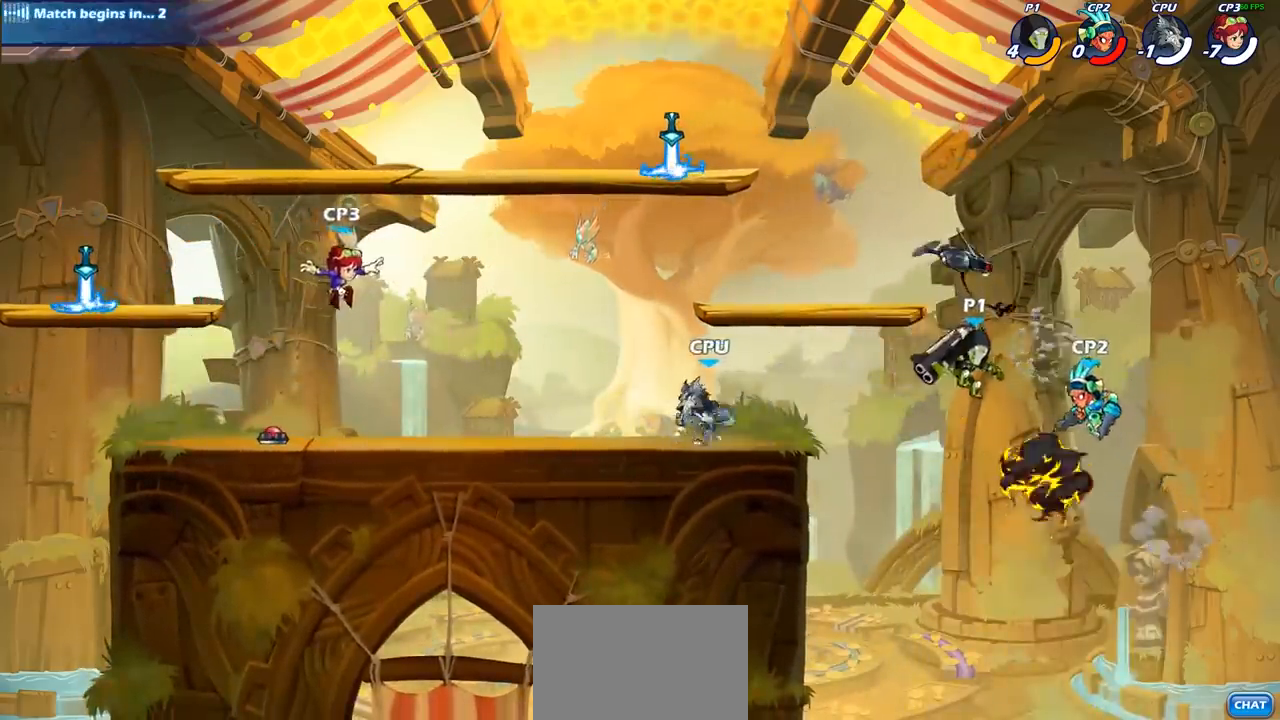
{"buttons": [], "left_stick": "center", "right_stick": "center", "events": [[50, "left_stick", "left"], [150, "left_stick", "down-left"], [317, "CROSS", "down"], [333, "left_stick", "up"], [383, "SQUARE", "down"], [417, "CROSS", "up"], [433, "SQUARE", "up"], [467, "left_stick", "center"]]}
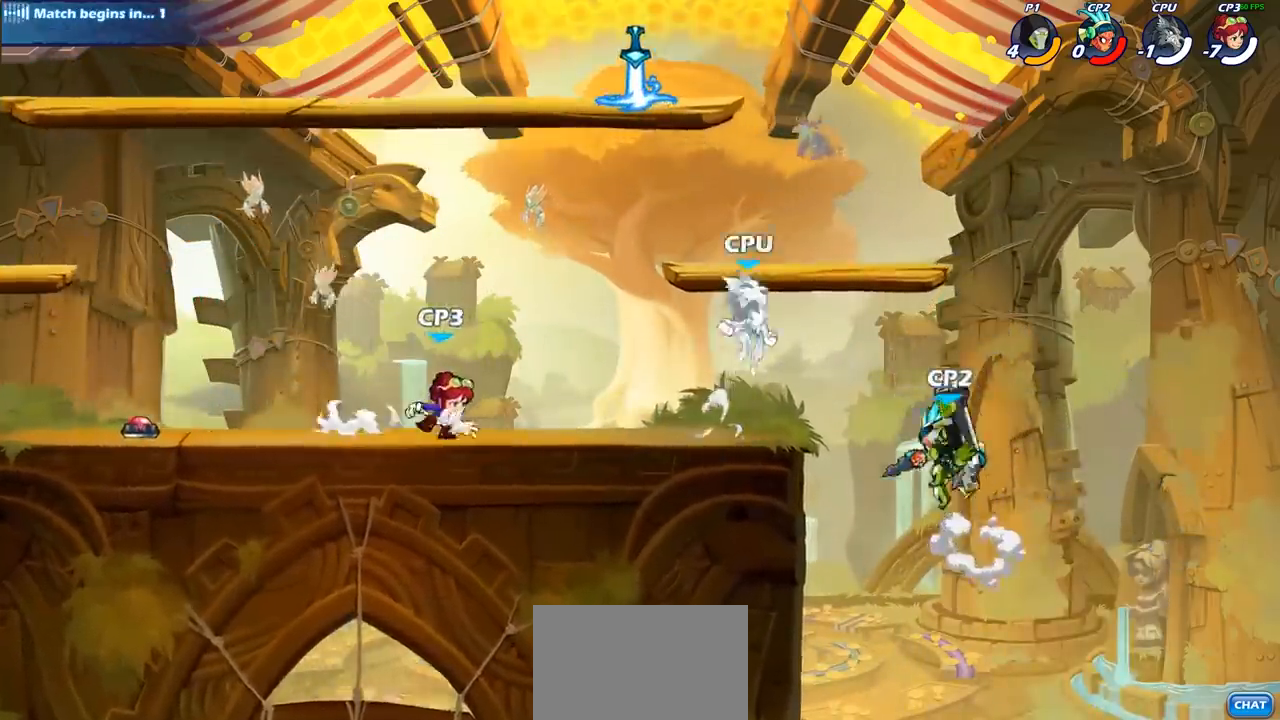
{"buttons": ["CIRCLE"], "left_stick": "up-left", "right_stick": "center", "events": [[400, "left_stick", "up-left"], [433, "CIRCLE", "down"]]}
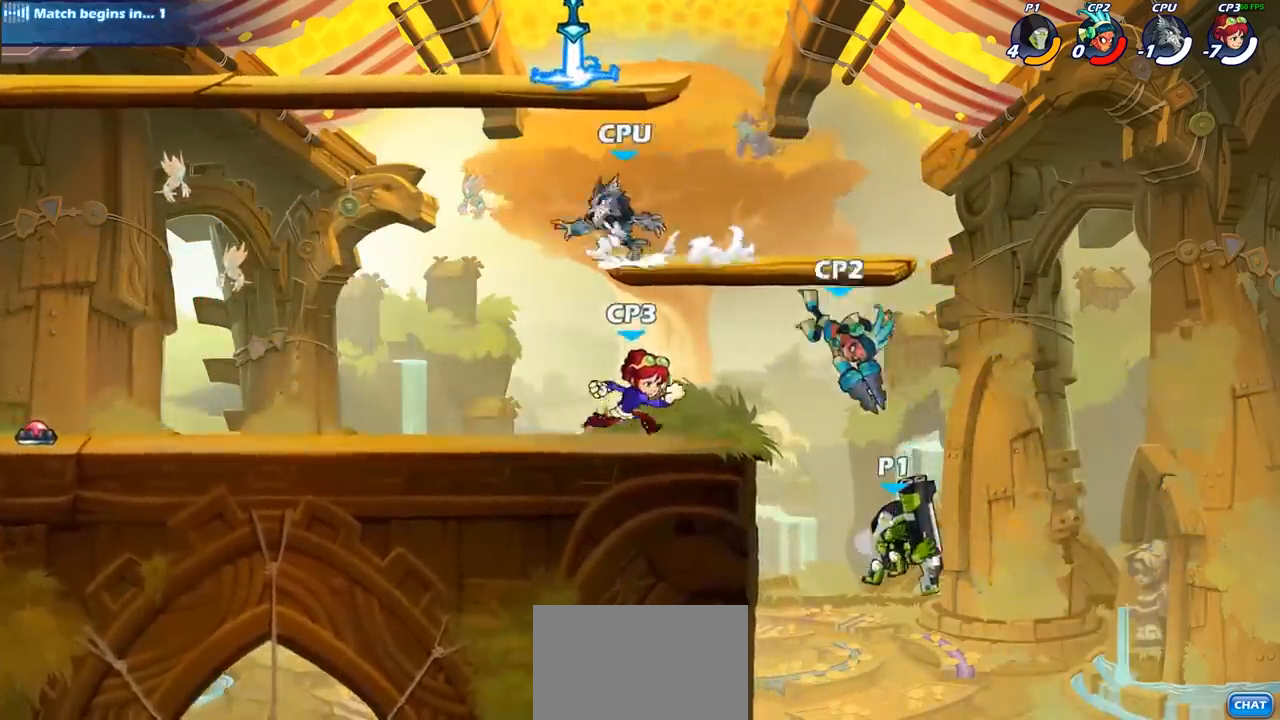
{"buttons": [], "left_stick": "center", "right_stick": "center", "events": [[33, "CIRCLE", "up"], [50, "left_stick", "center"], [117, "CIRCLE", "down"], [217, "CIRCLE", "up"], [300, "CIRCLE", "down"], [417, "CIRCLE", "up"]]}
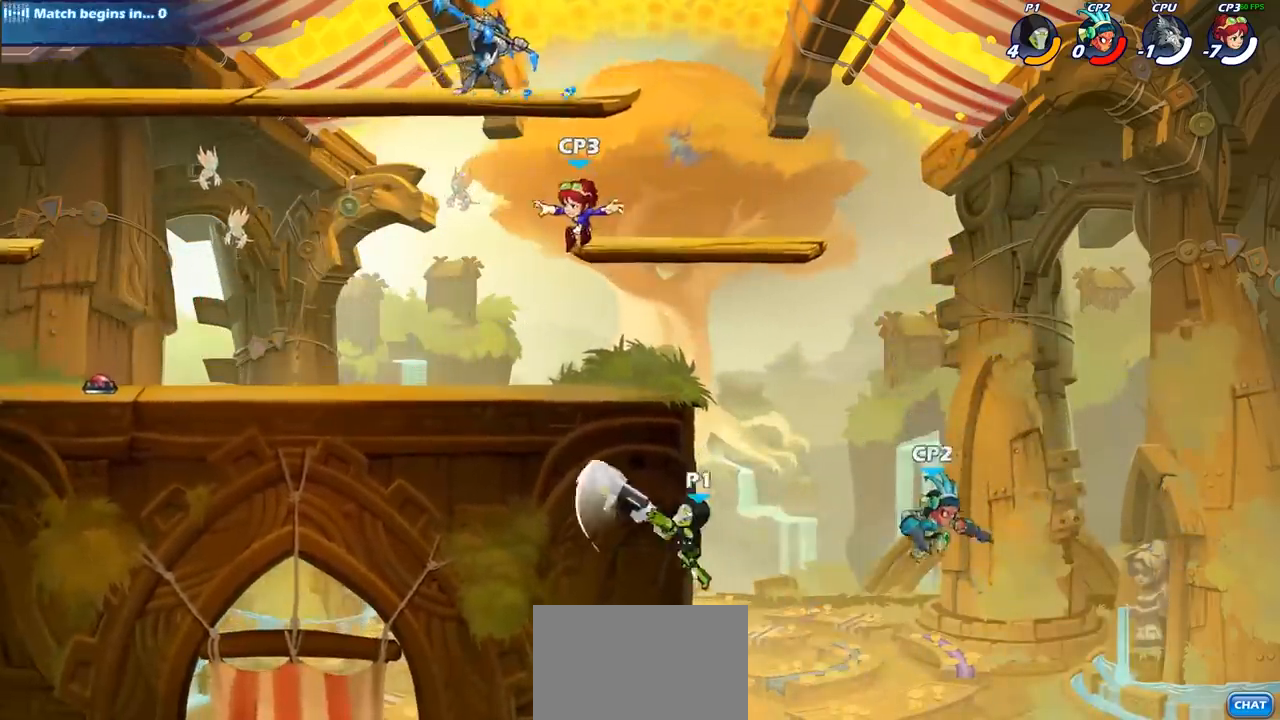
{"buttons": [], "left_stick": "right", "right_stick": "center", "events": [[33, "left_stick", "left"], [250, "left_stick", "right"], [350, "CROSS", "down"], [483, "CROSS", "up"]]}
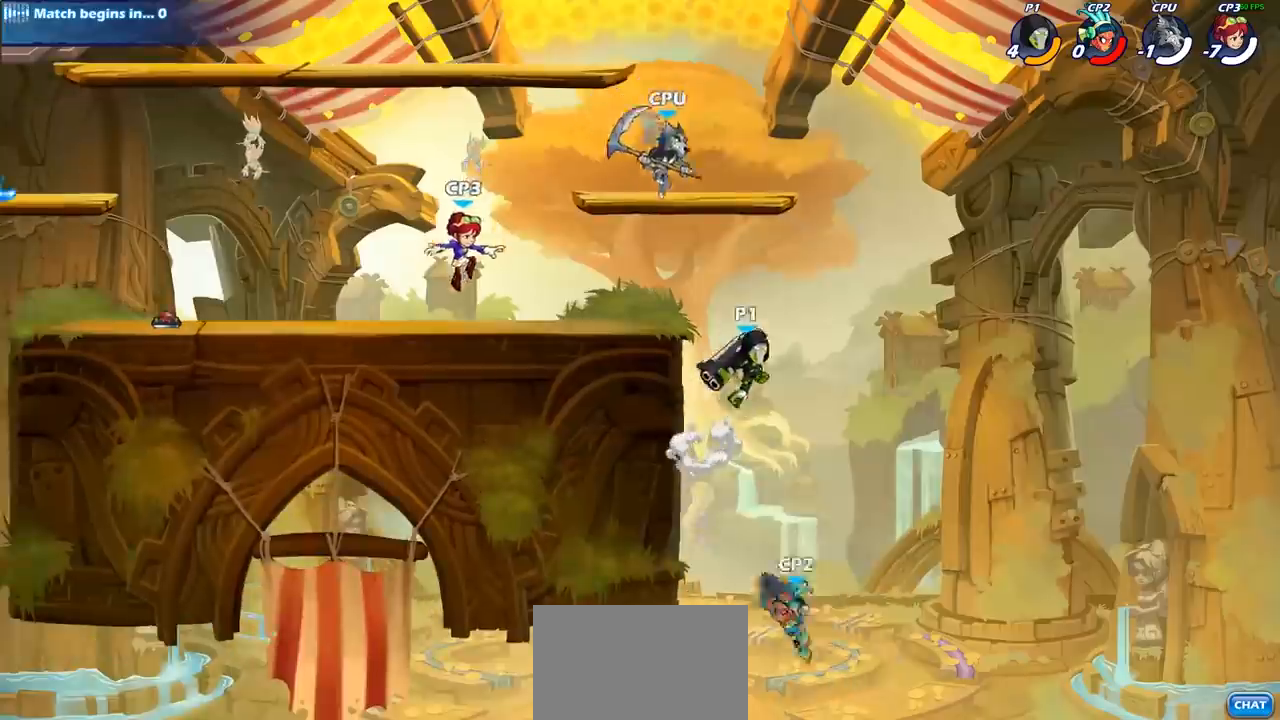
{"buttons": [], "left_stick": "left", "right_stick": "center", "events": [[50, "left_stick", "left"], [133, "left_stick", "down-left"], [267, "left_stick", "left"], [367, "SQUARE", "down"], [467, "SQUARE", "up"]]}
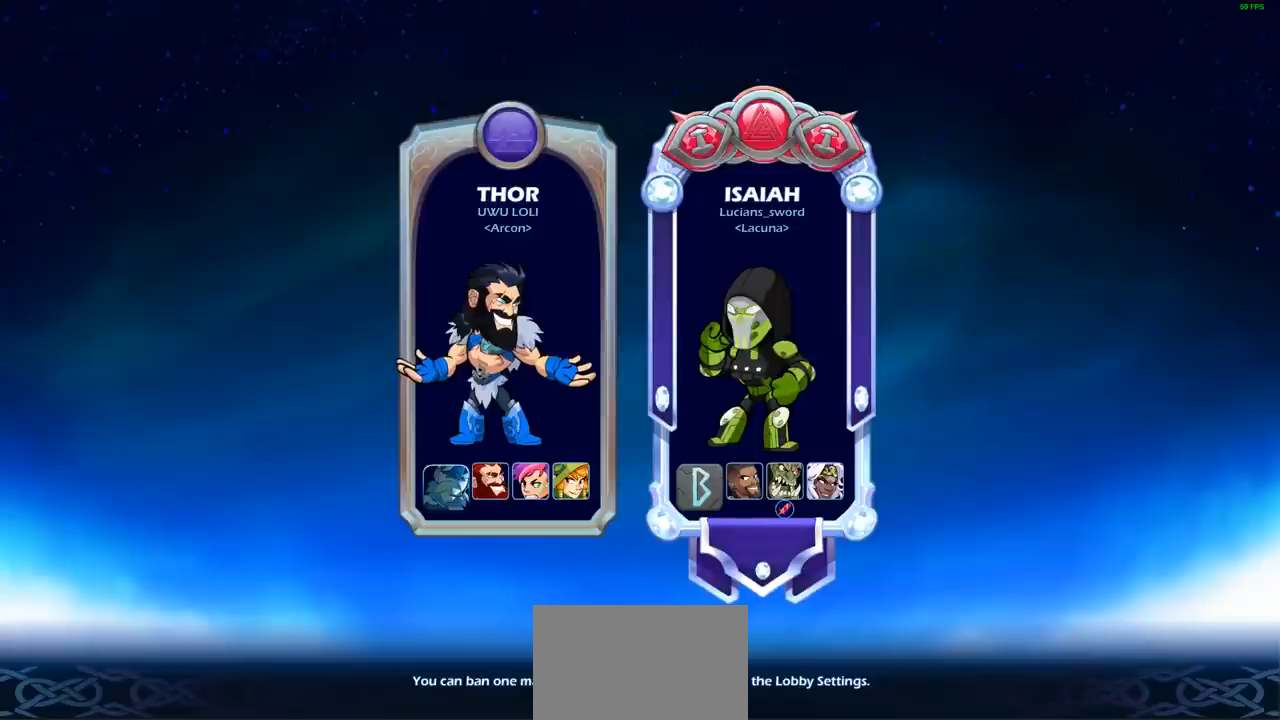
{"buttons": [], "left_stick": "center", "right_stick": "center", "events": [[167, "left_stick", "center"]]}